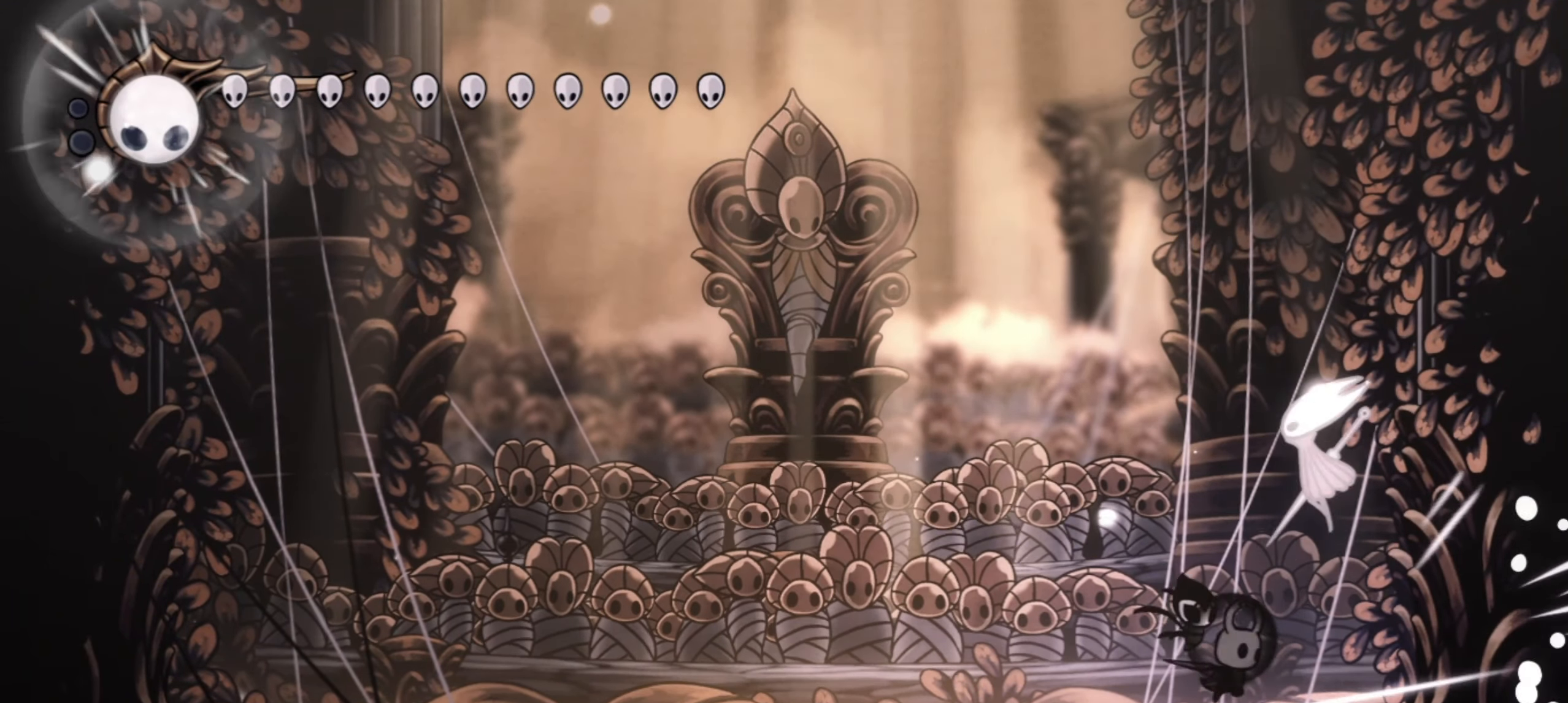
Gameplay with keyboard; each line is a JSON object with the keys held at the frame after it. "events" lists presses ("down") and releases ("up") of "a", "c", "d", "down", "f", "i", "left", "right", "s", "up", "x" and "z" between this image and that frame as [ms after this image, input, new state], when the widget could be followed in between. No other keys are recorded. Mouse input is not recorded.
{"keys": ["right", "up"], "events": [[33, "x", "up"], [67, "left", "down"], [267, "left", "up"], [267, "right", "down"], [267, "z", "up"], [317, "x", "down"], [450, "x", "up"]]}
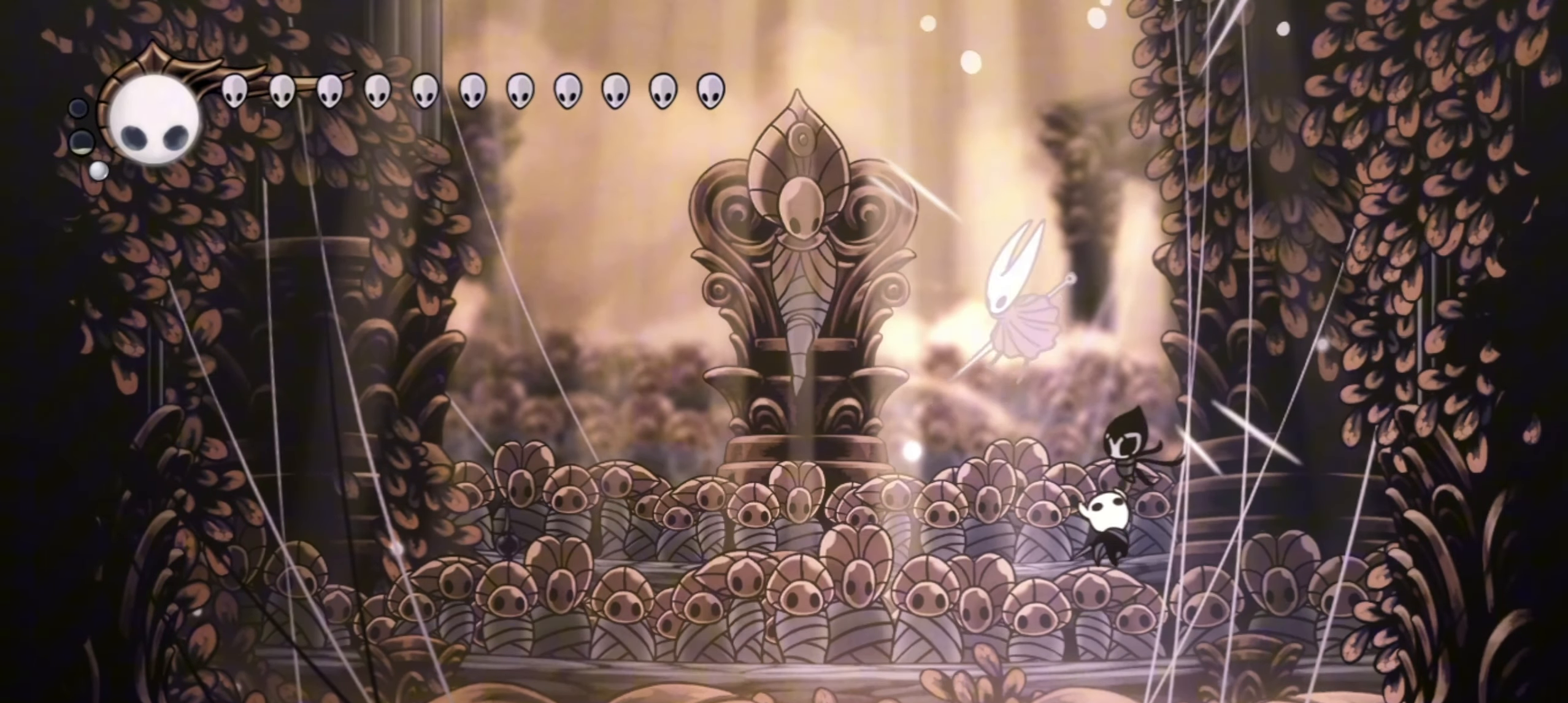
{"keys": ["left", "x"], "events": [[83, "left", "down"], [83, "right", "up"], [133, "up", "up"], [367, "x", "down"]]}
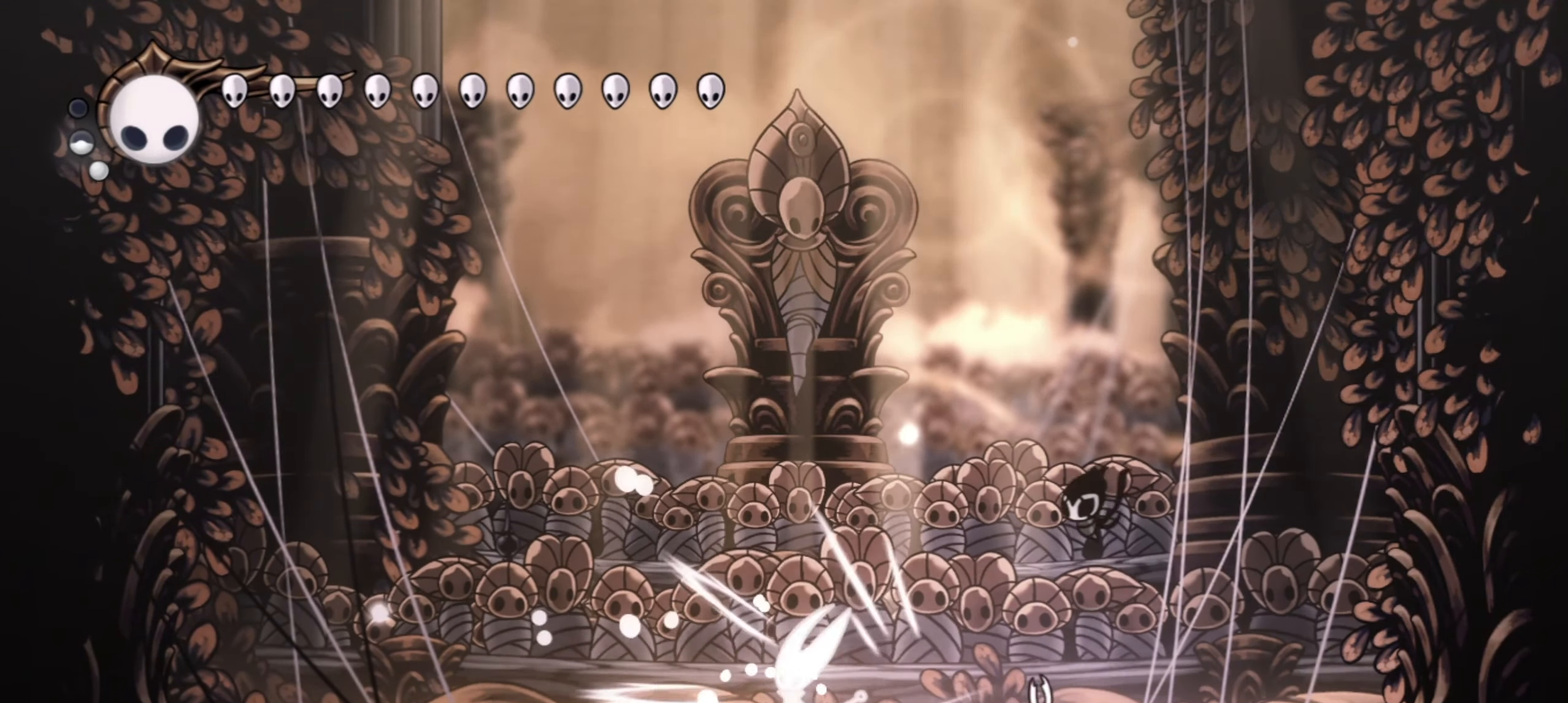
{"keys": ["left", "z"], "events": [[17, "x", "up"], [17, "z", "down"]]}
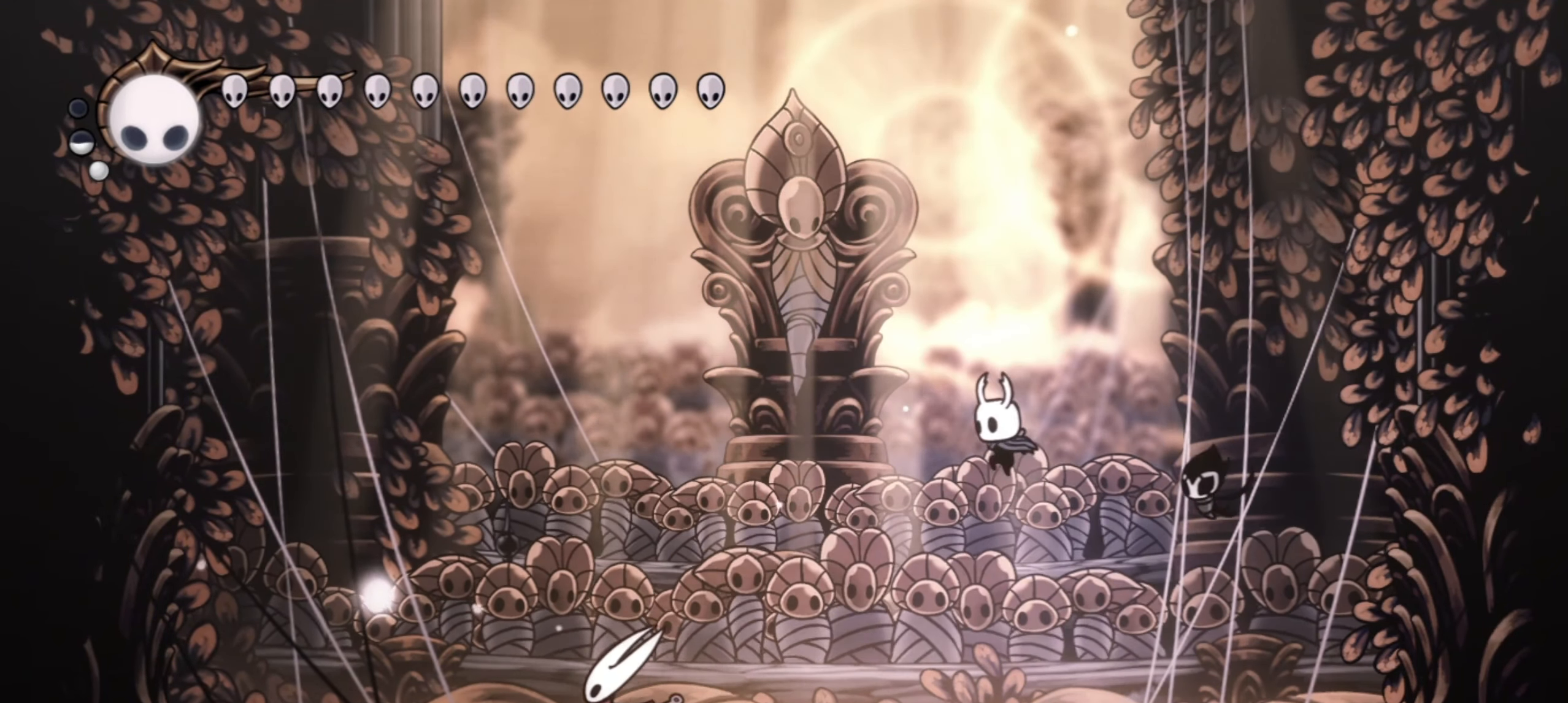
{"keys": ["left"], "events": [[117, "z", "up"], [167, "c", "down"], [317, "c", "up"]]}
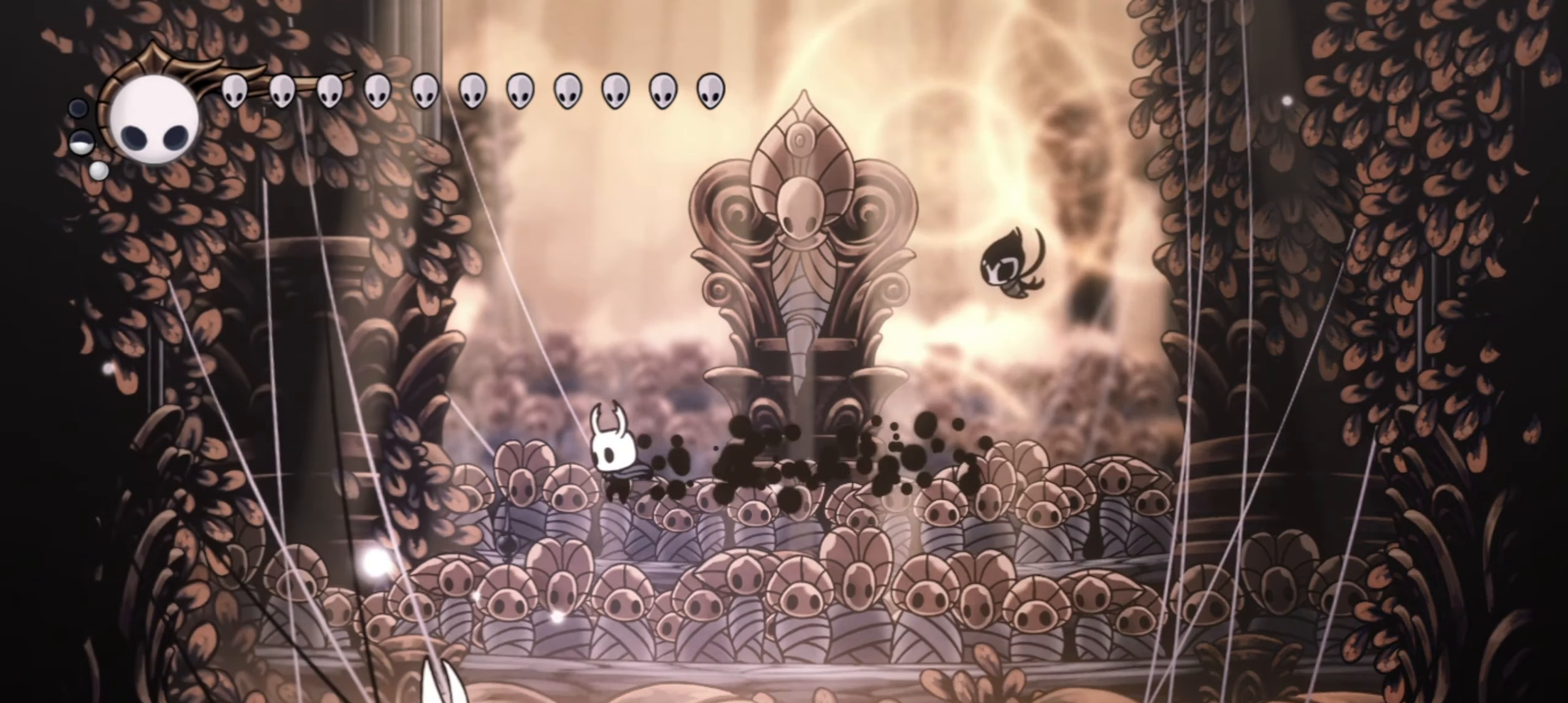
{"keys": [], "events": [[183, "left", "up"], [267, "x", "down"], [417, "x", "up"]]}
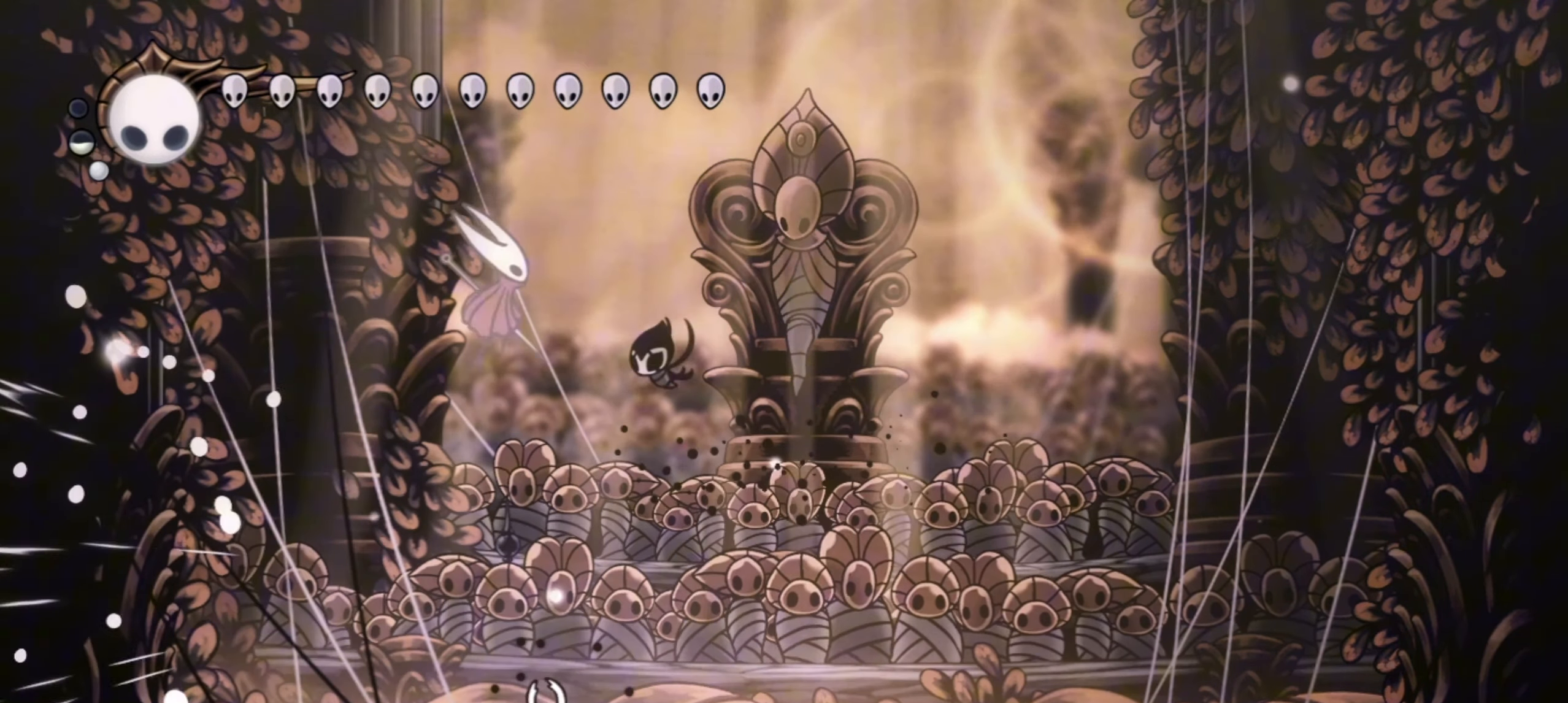
{"keys": ["right"], "events": [[50, "left", "down"], [100, "up", "down"], [100, "z", "down"], [250, "left", "up"], [250, "right", "down"], [433, "up", "up"], [483, "z", "up"]]}
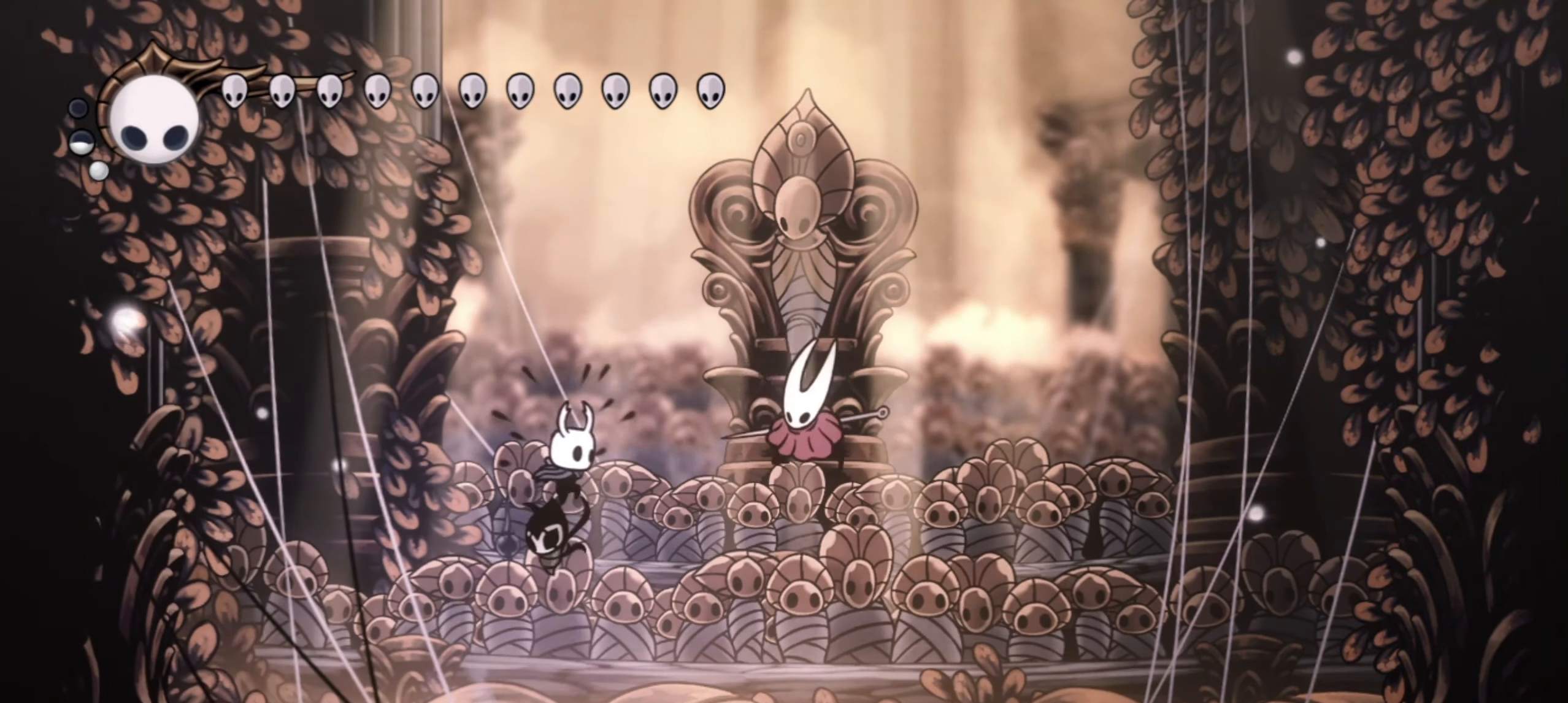
{"keys": ["right"], "events": [[67, "x", "down"], [217, "x", "up"], [350, "right", "up"], [450, "right", "down"]]}
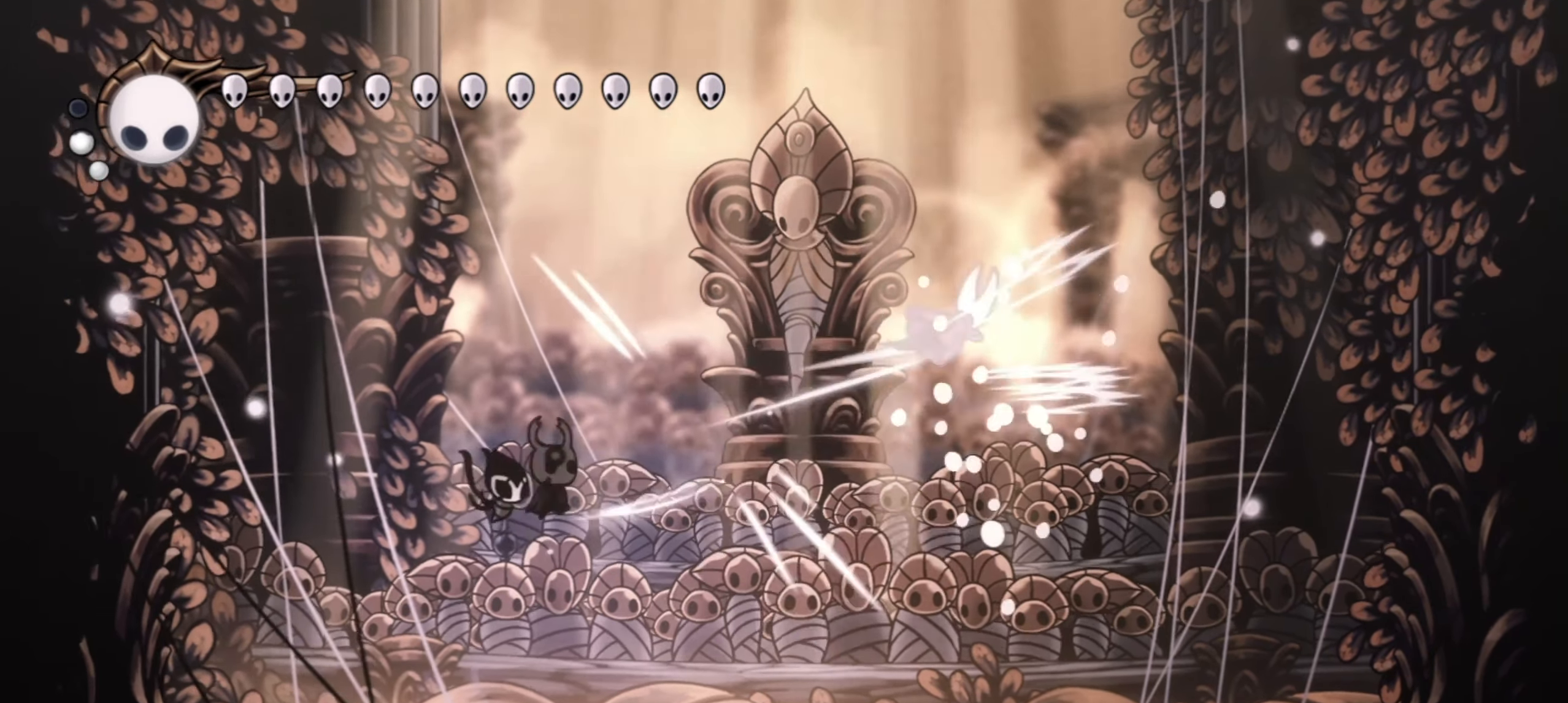
{"keys": ["right"], "events": [[133, "c", "down"], [233, "c", "up"]]}
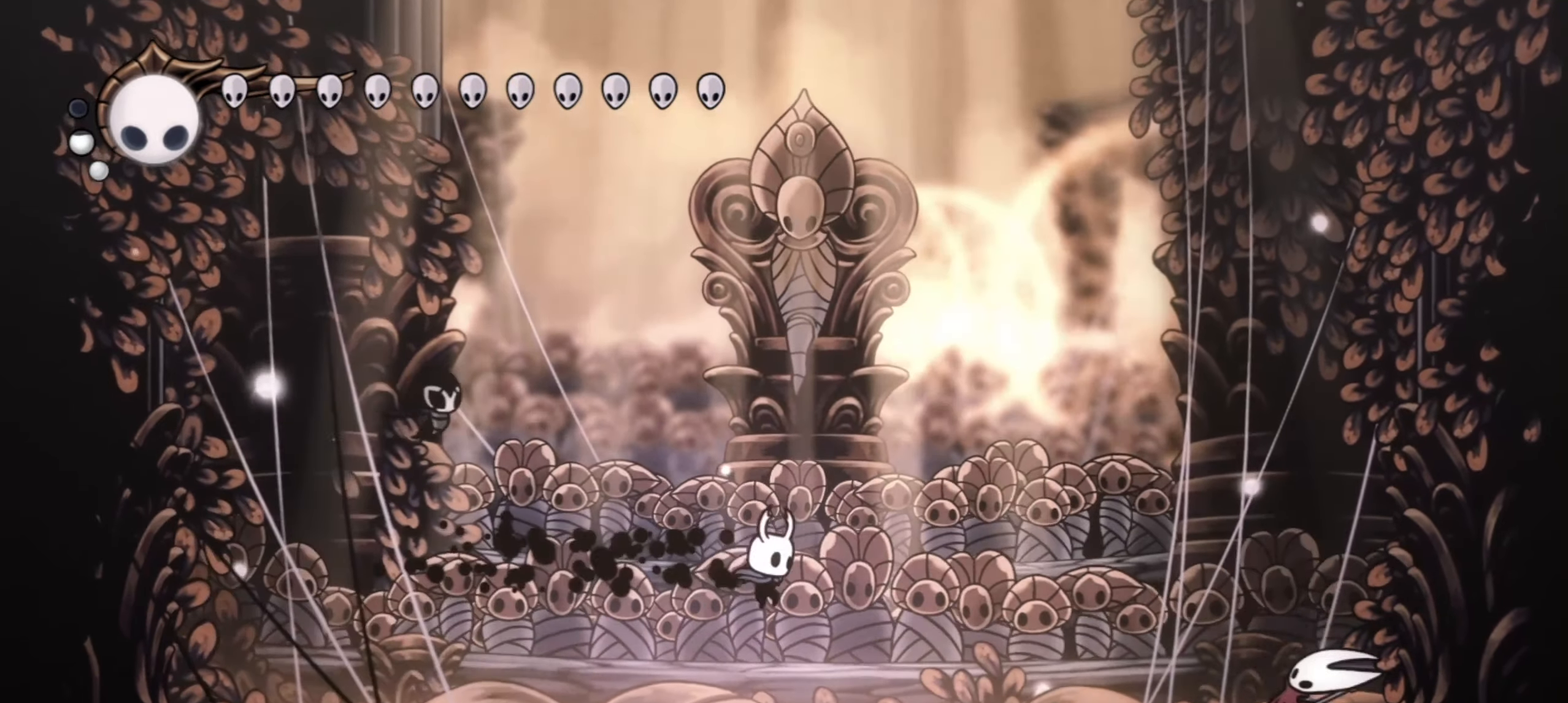
{"keys": ["right"], "events": []}
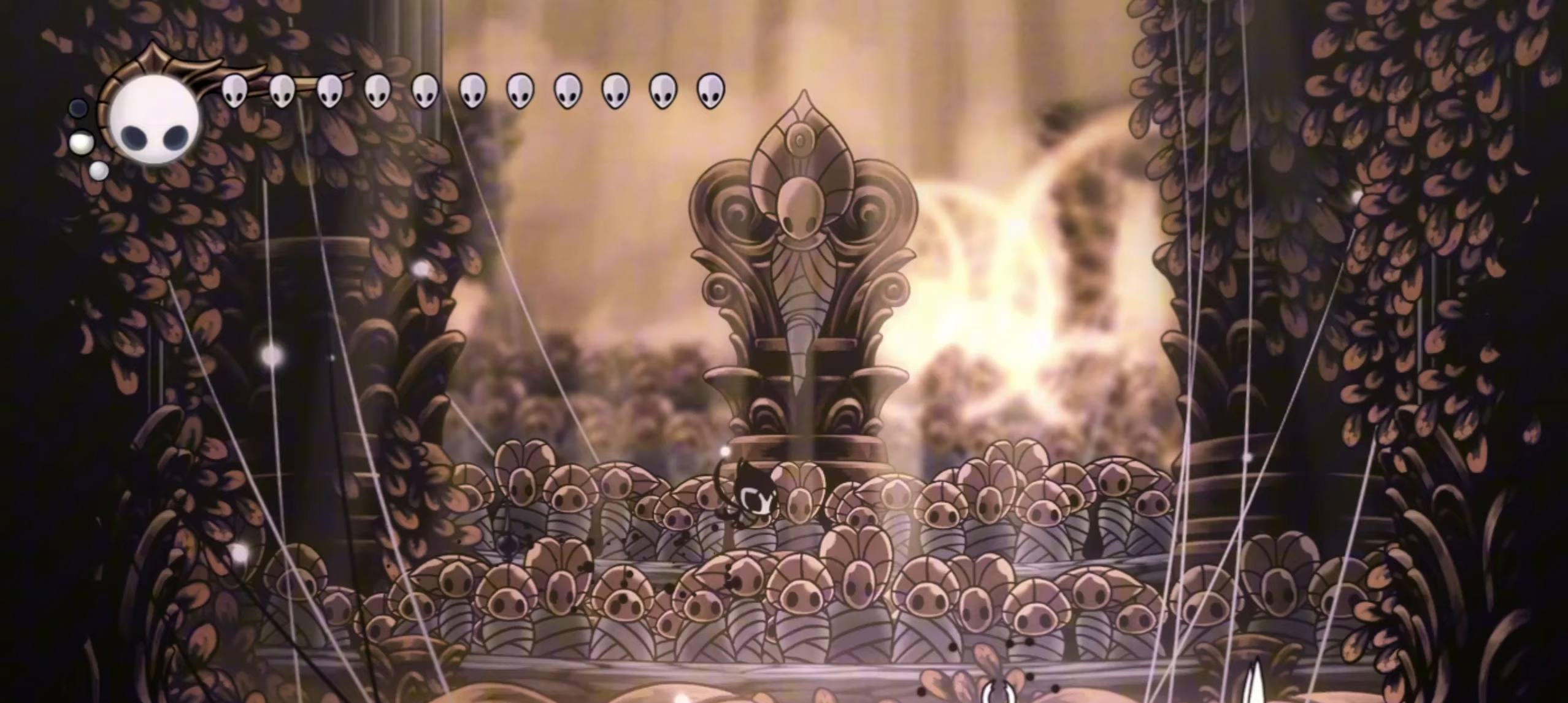
{"keys": ["right", "x"], "events": [[117, "x", "down"], [250, "x", "up"], [300, "x", "down"], [400, "x", "up"], [483, "x", "down"]]}
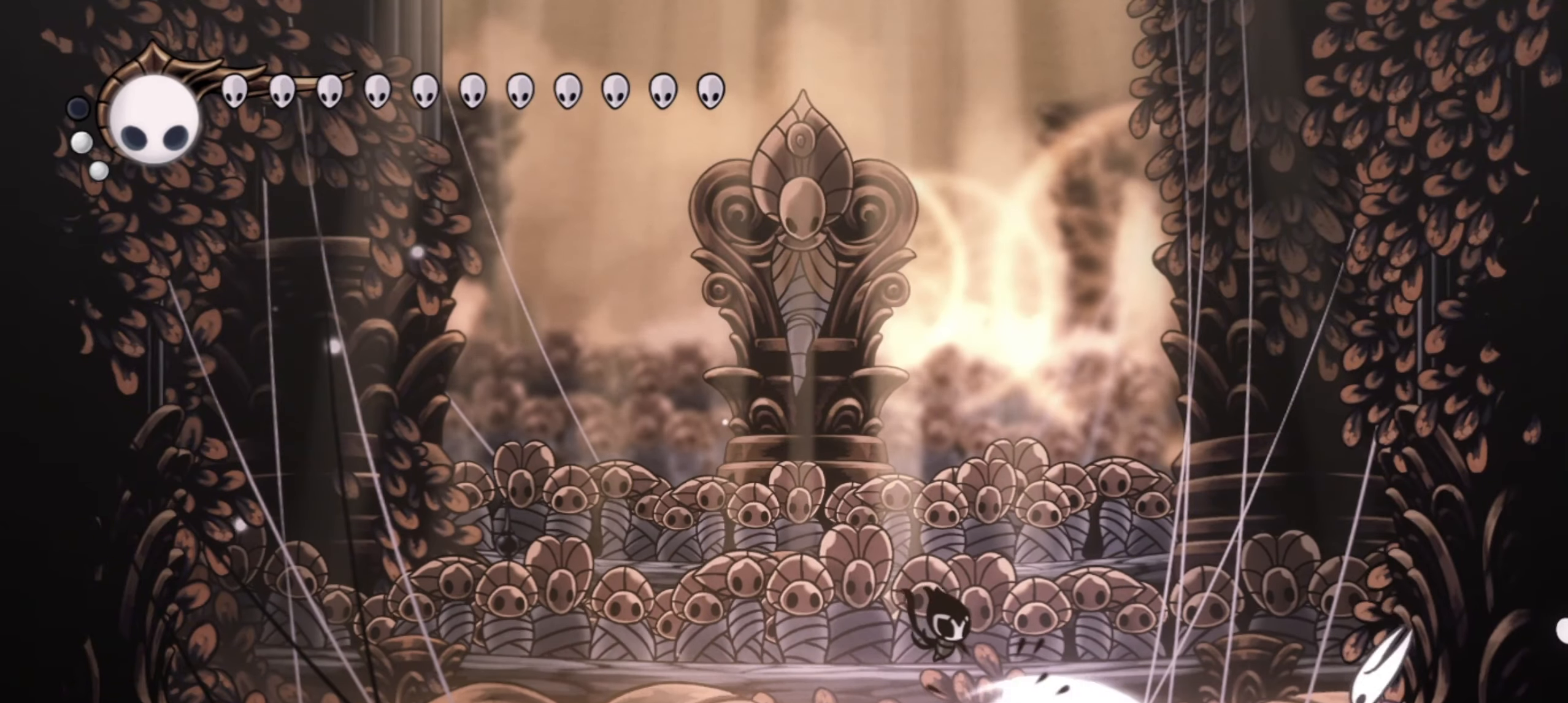
{"keys": ["up", "z"], "events": [[83, "x", "up"], [183, "right", "up"], [183, "z", "down"], [217, "left", "down"], [217, "up", "down"], [267, "left", "up"]]}
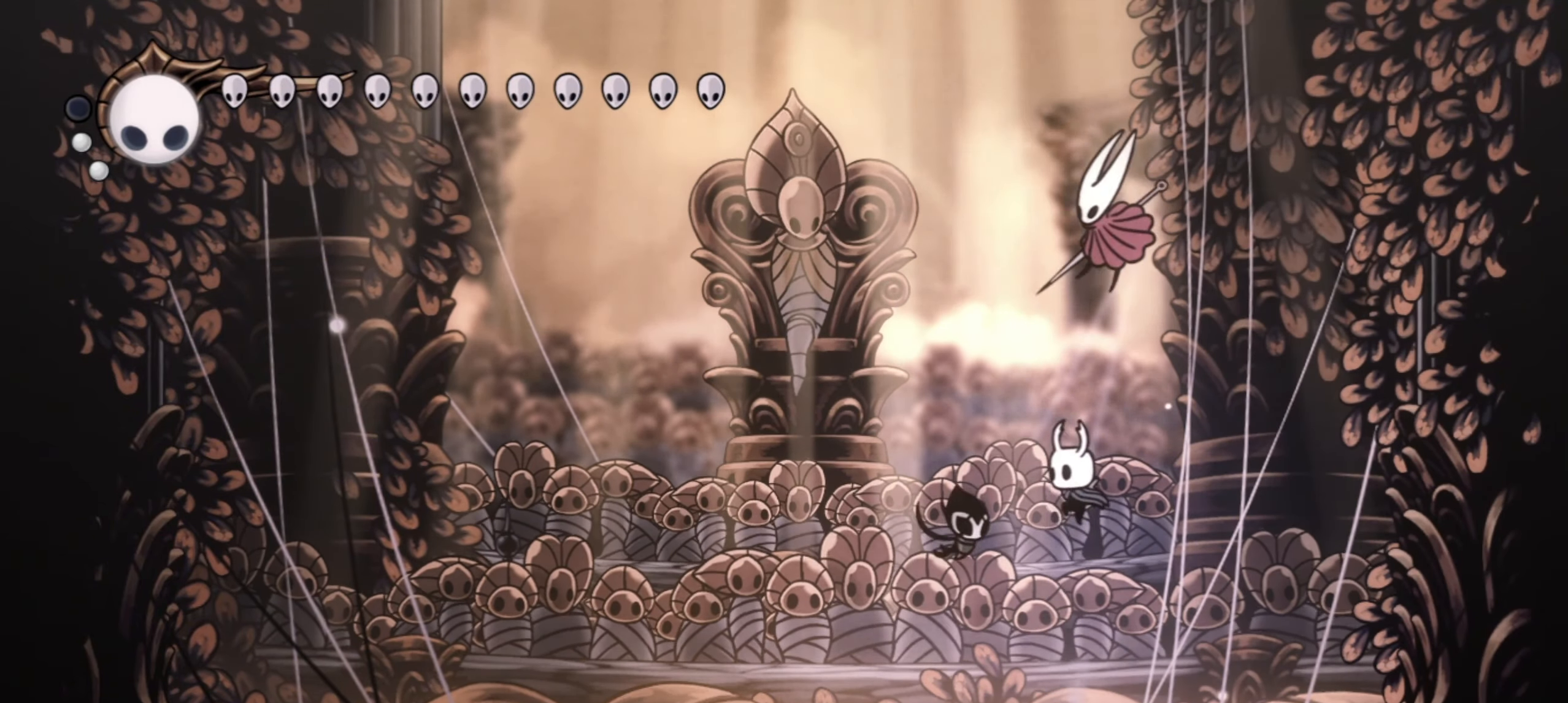
{"keys": ["left", "x"], "events": [[67, "x", "down"], [200, "x", "up"], [200, "z", "up"], [250, "left", "down"], [300, "up", "up"], [433, "x", "down"]]}
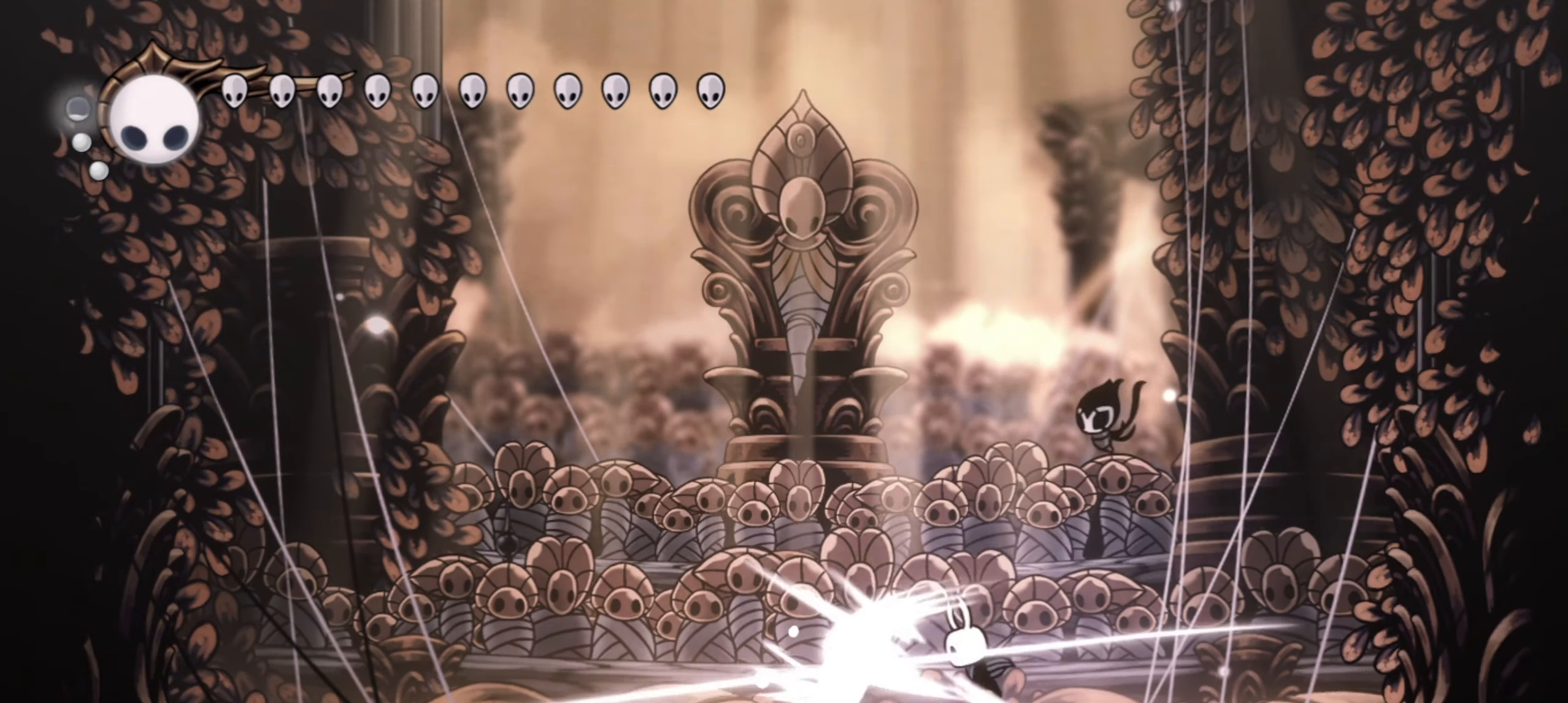
{"keys": ["f", "left"], "events": [[17, "left", "up"], [17, "x", "up"], [117, "left", "down"], [117, "x", "down"], [217, "x", "up"], [317, "f", "down"], [400, "f", "up"], [450, "f", "down"]]}
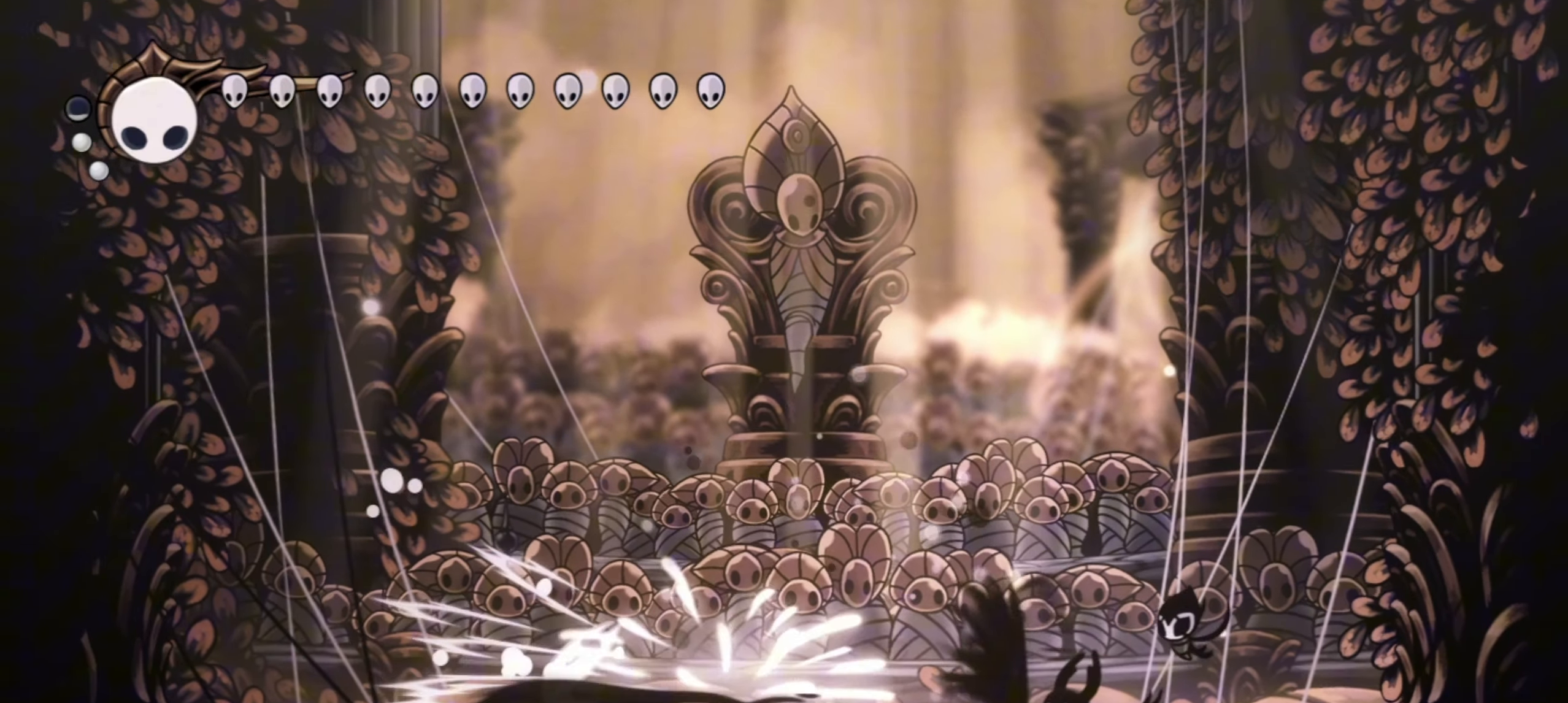
{"keys": ["left"], "events": [[33, "f", "up"], [367, "f", "down"], [467, "f", "up"]]}
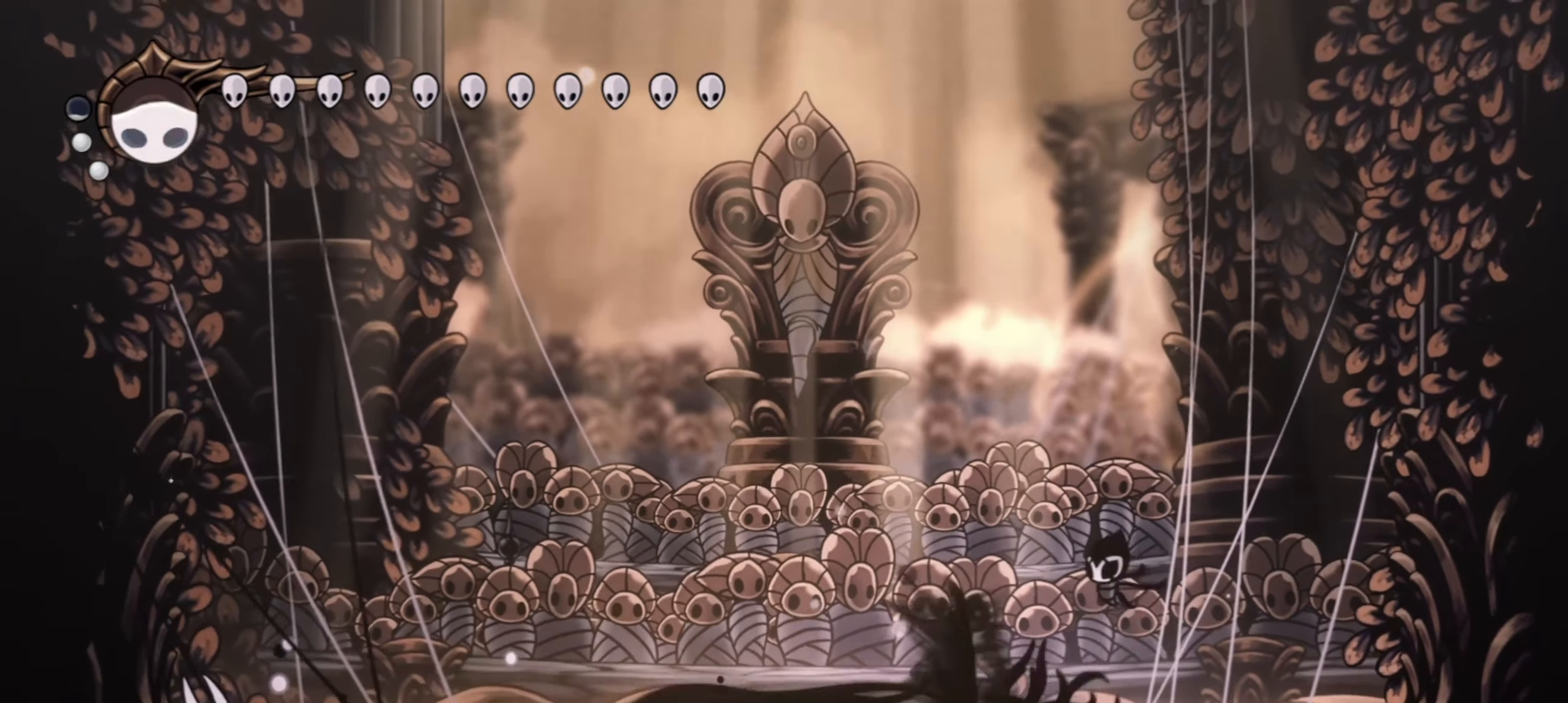
{"keys": ["left"], "events": []}
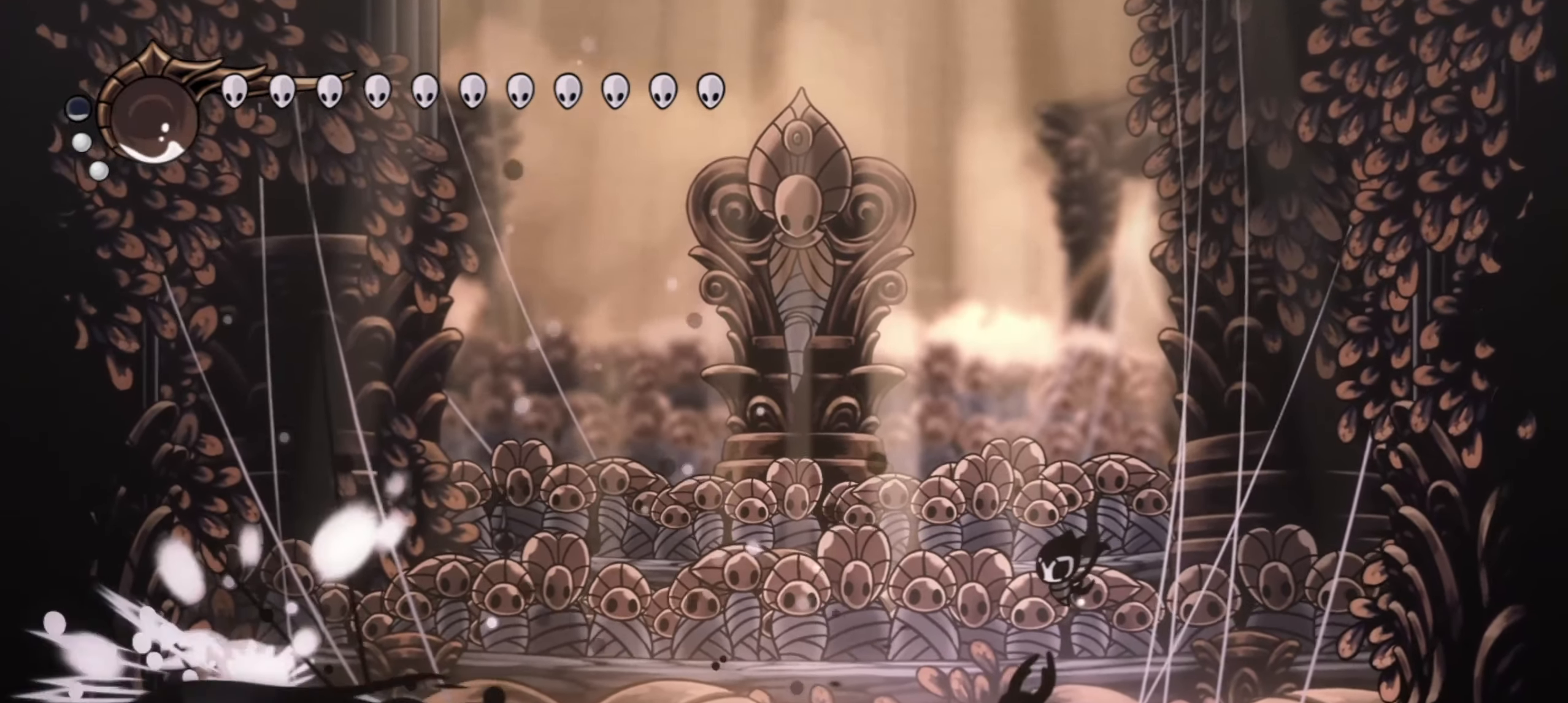
{"keys": ["c", "left"], "events": [[267, "c", "down"], [350, "c", "up"], [450, "c", "down"]]}
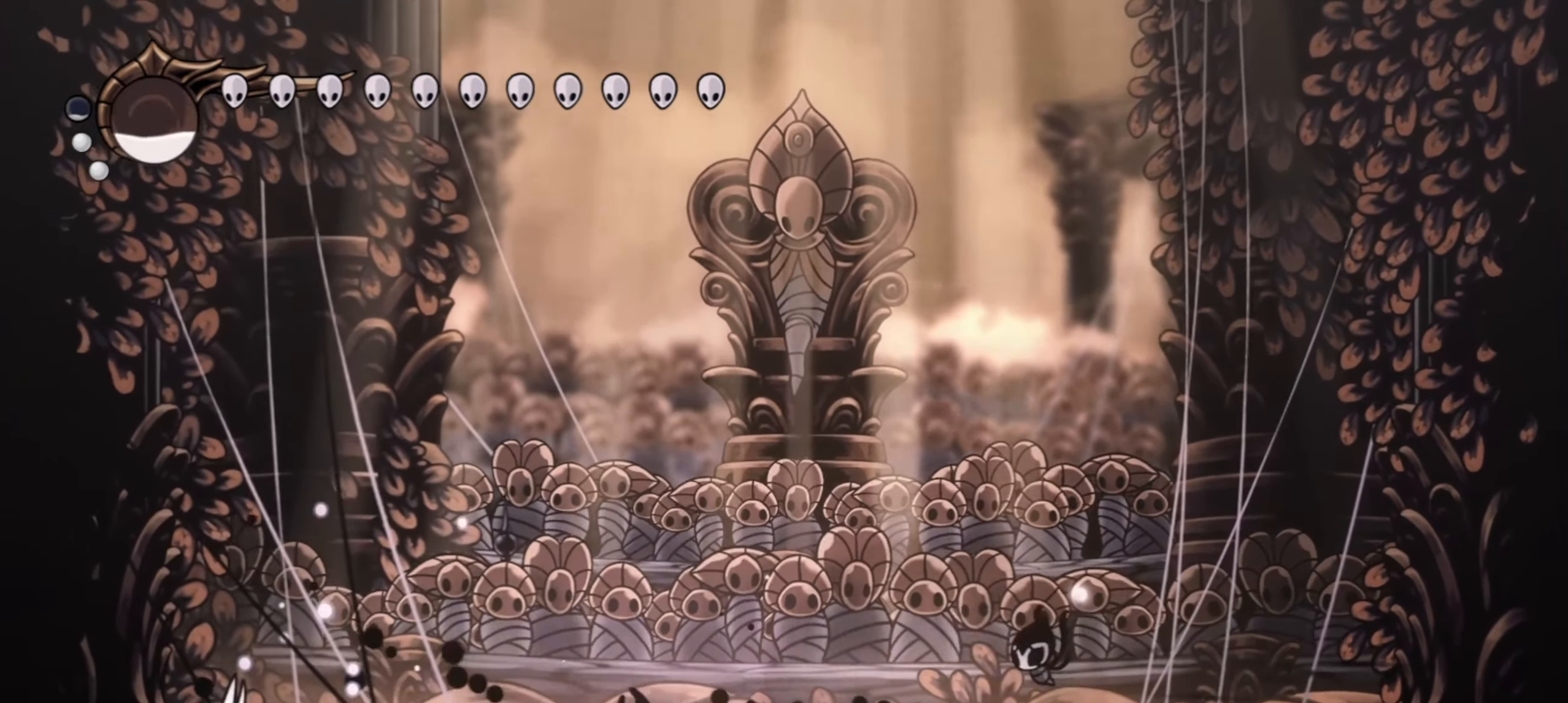
{"keys": ["left"], "events": [[33, "c", "up"]]}
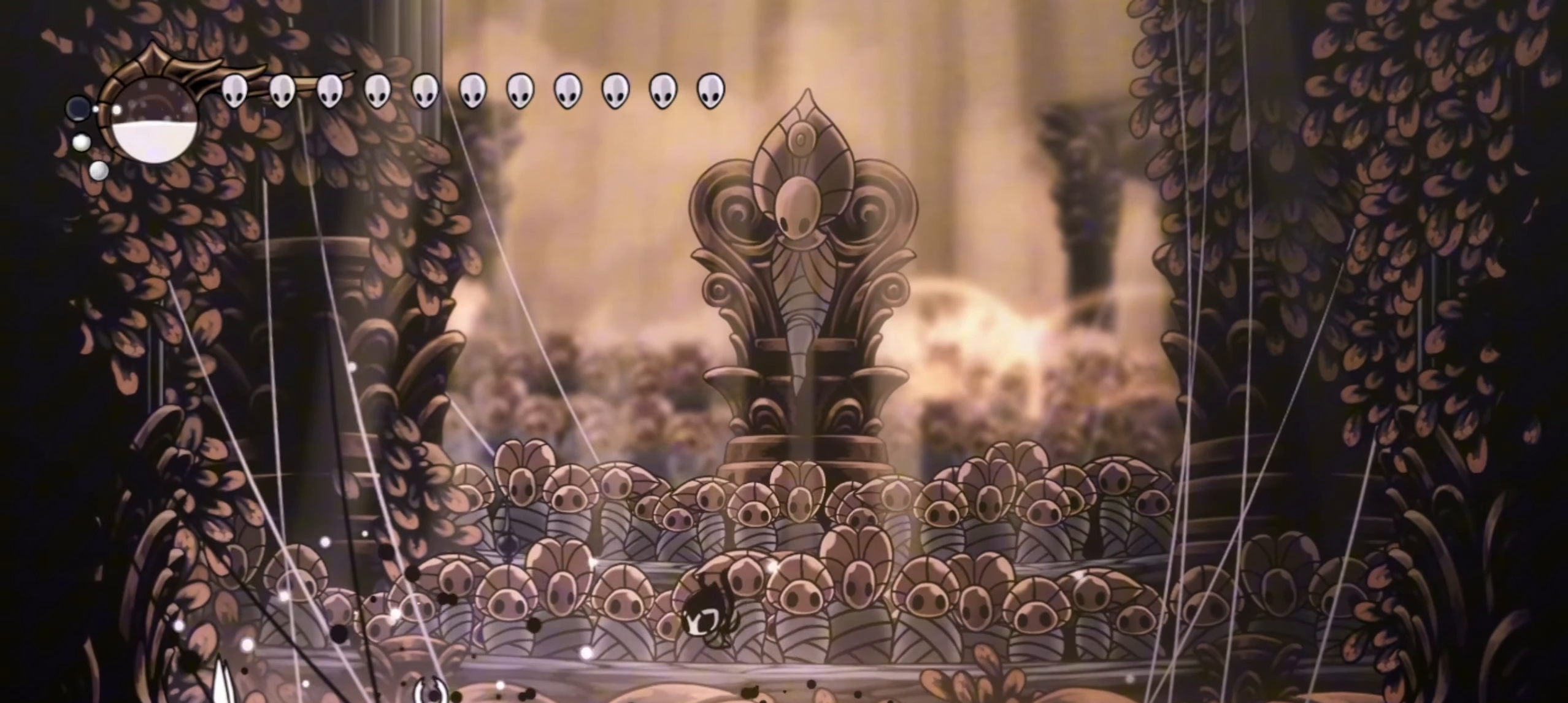
{"keys": ["left", "x", "z"], "events": [[150, "x", "down"], [233, "x", "up"], [333, "x", "down"], [433, "x", "up"], [433, "z", "down"], [467, "x", "down"]]}
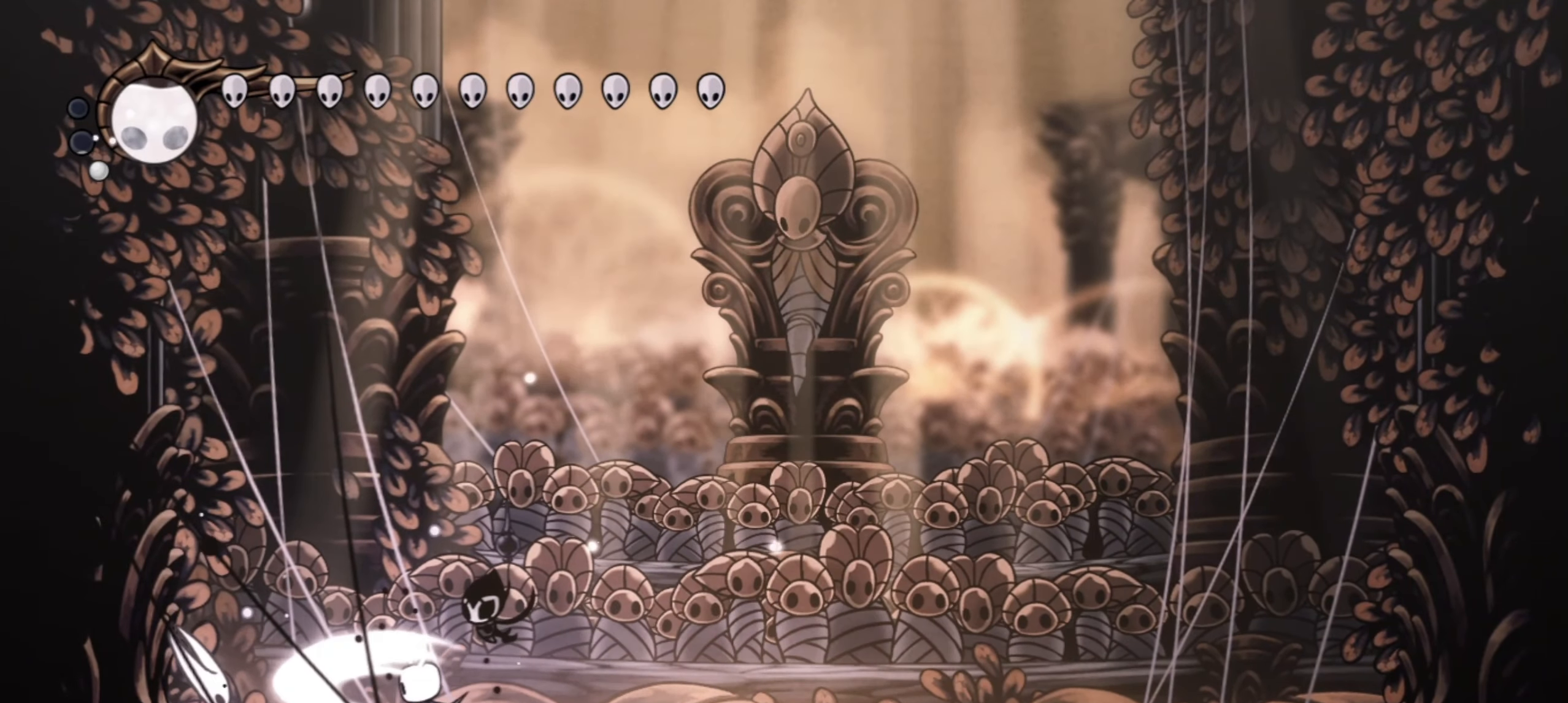
{"keys": ["left", "up", "x"], "events": [[67, "left", "up"], [217, "x", "up"], [350, "up", "down"], [400, "z", "up"], [450, "x", "down"], [483, "left", "down"]]}
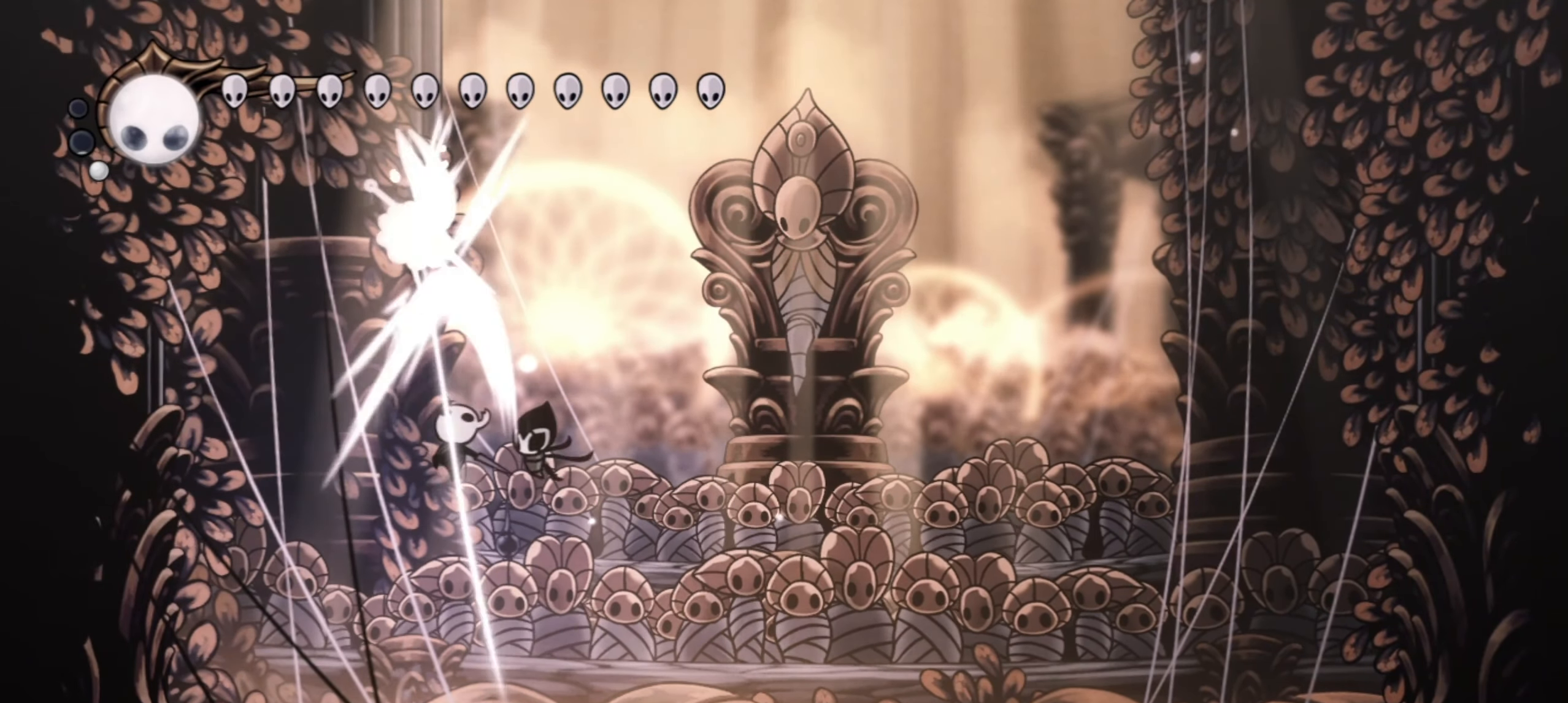
{"keys": ["up"], "events": [[83, "left", "up"], [83, "x", "up"], [133, "right", "down"], [267, "right", "up"], [383, "x", "down"], [417, "right", "down"], [500, "right", "up"], [500, "x", "up"]]}
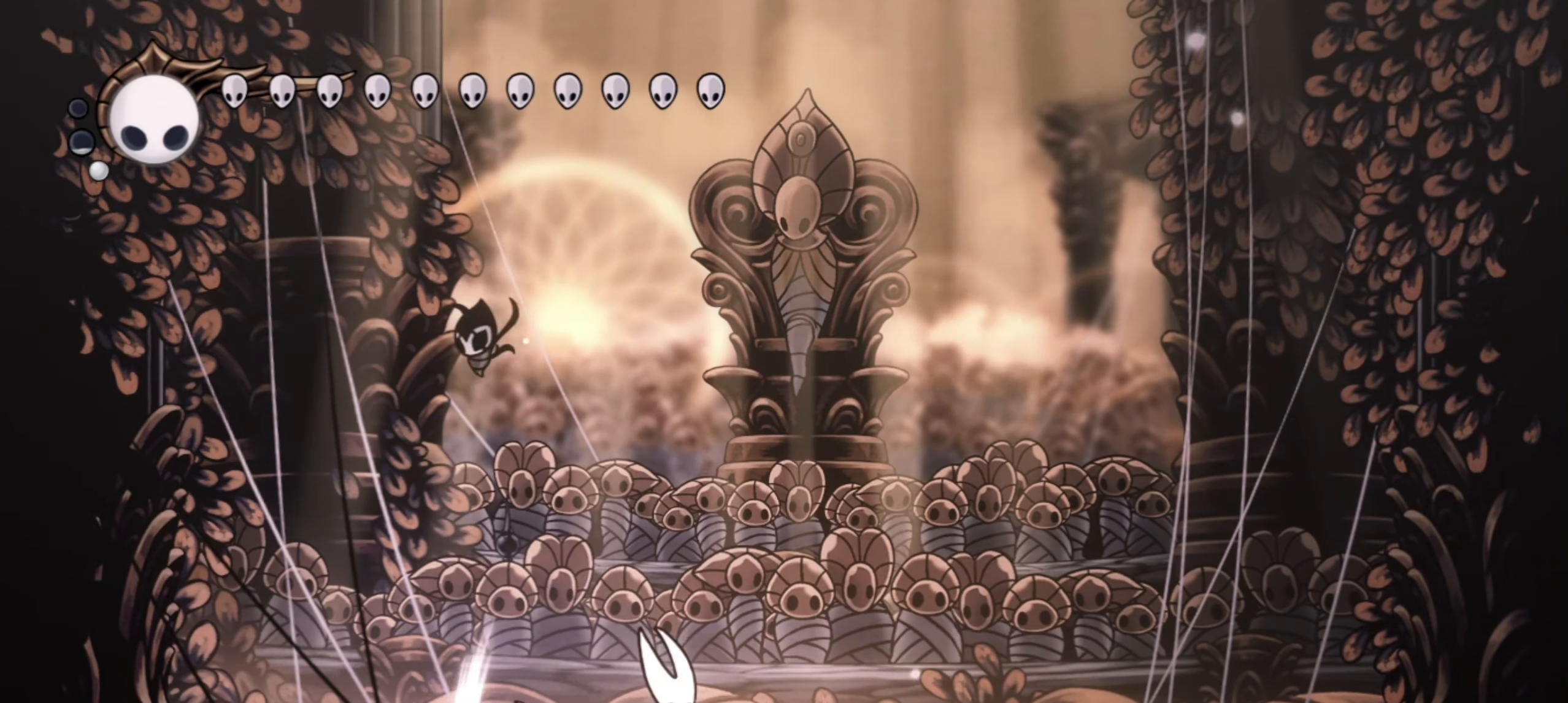
{"keys": ["up", "x"], "events": [[100, "x", "down"], [200, "x", "up"], [250, "right", "down"], [250, "x", "down"], [350, "x", "up"], [383, "right", "up"], [433, "x", "down"]]}
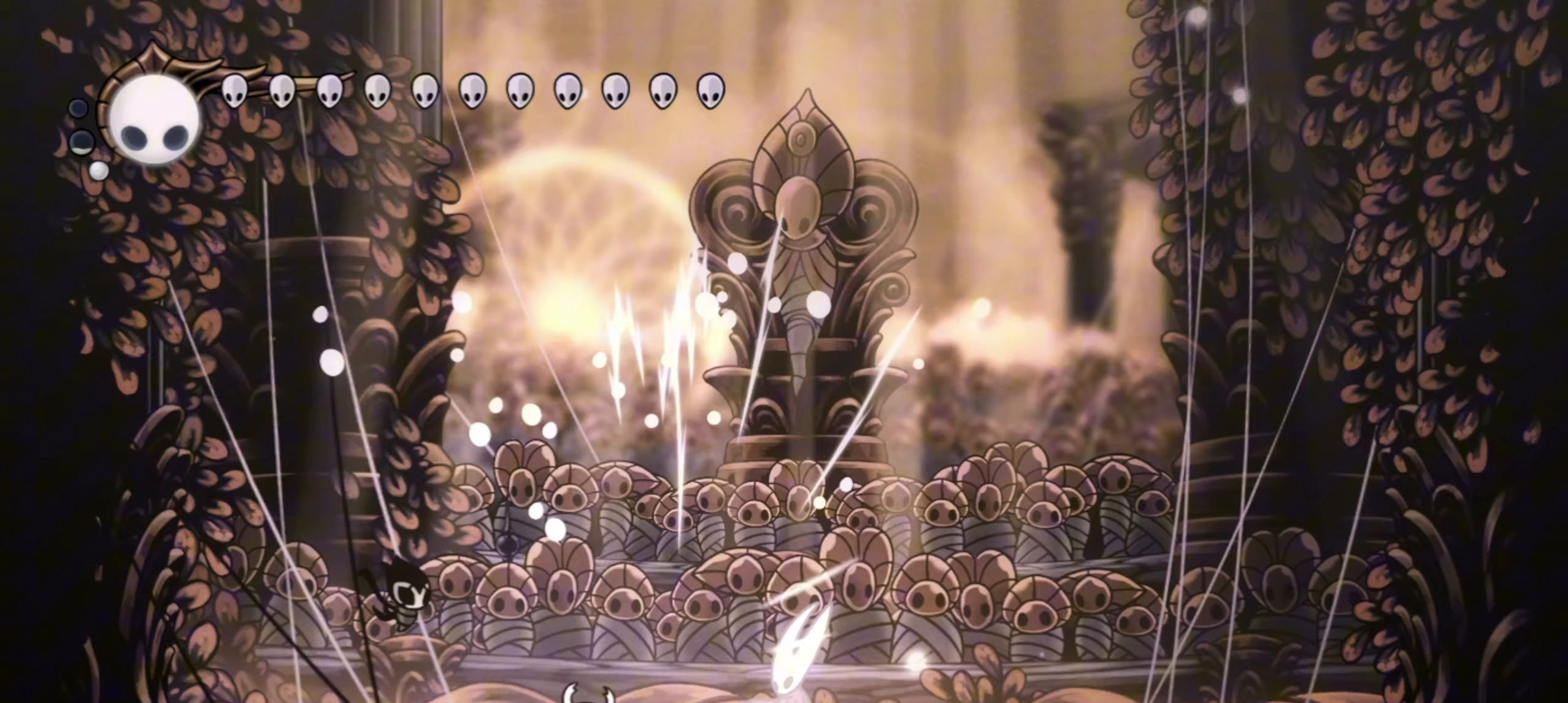
{"keys": ["right"], "events": [[33, "x", "up"], [117, "x", "down"], [217, "right", "down"], [217, "x", "up"], [267, "up", "up"]]}
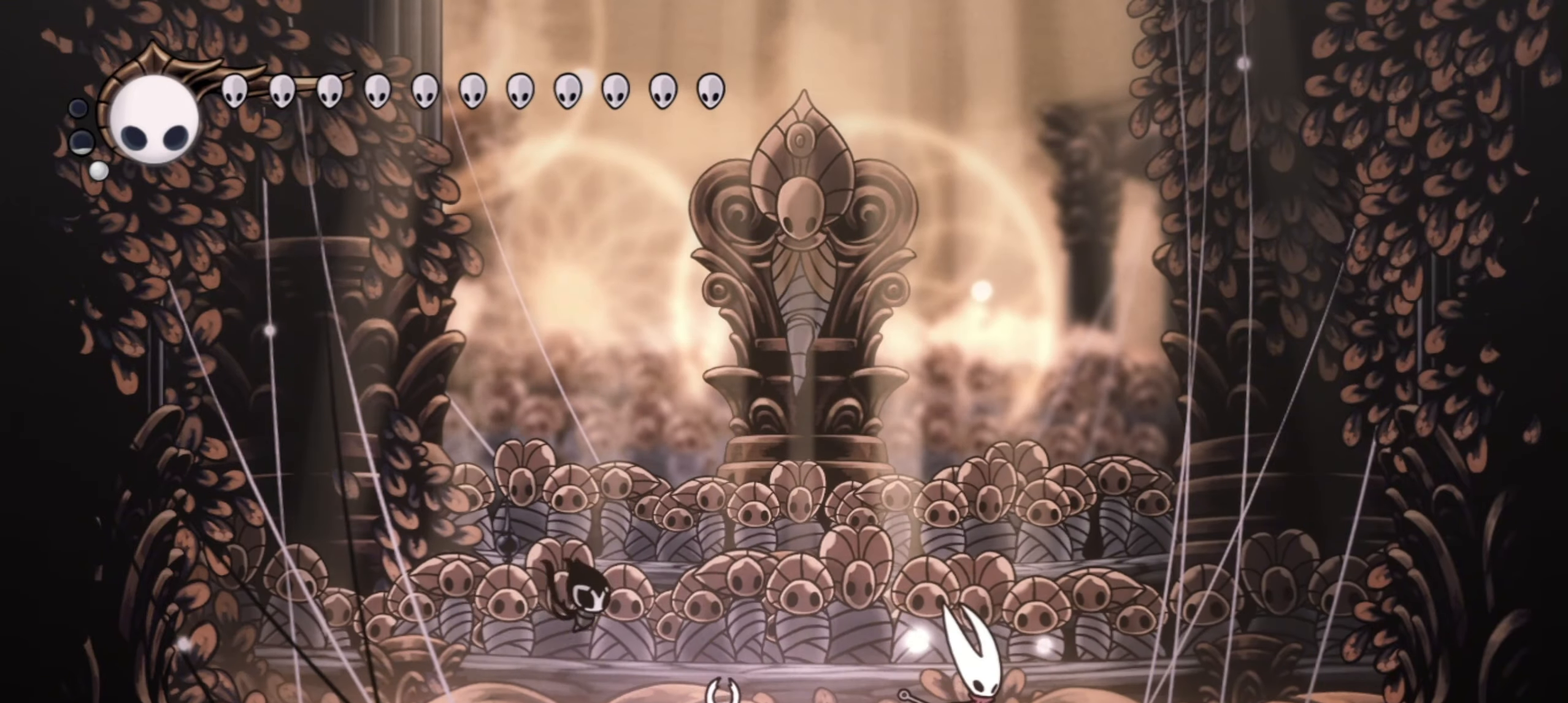
{"keys": ["right", "z"], "events": [[133, "x", "down"], [267, "x", "up"], [317, "z", "down"]]}
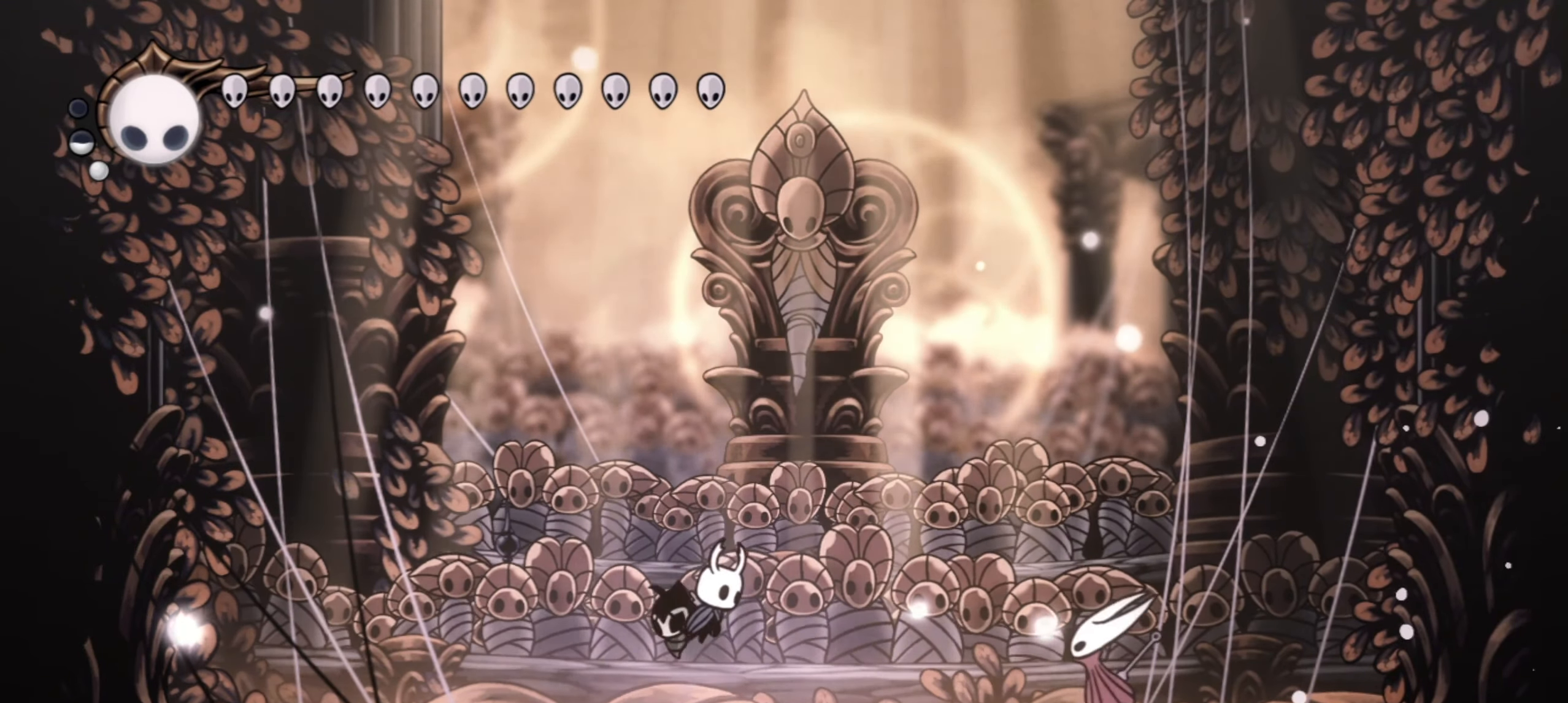
{"keys": ["left"], "events": [[67, "c", "down"], [100, "z", "up"], [200, "c", "up"], [300, "x", "down"], [333, "up", "down"], [383, "left", "down"], [383, "right", "up"], [433, "x", "up"], [483, "up", "up"]]}
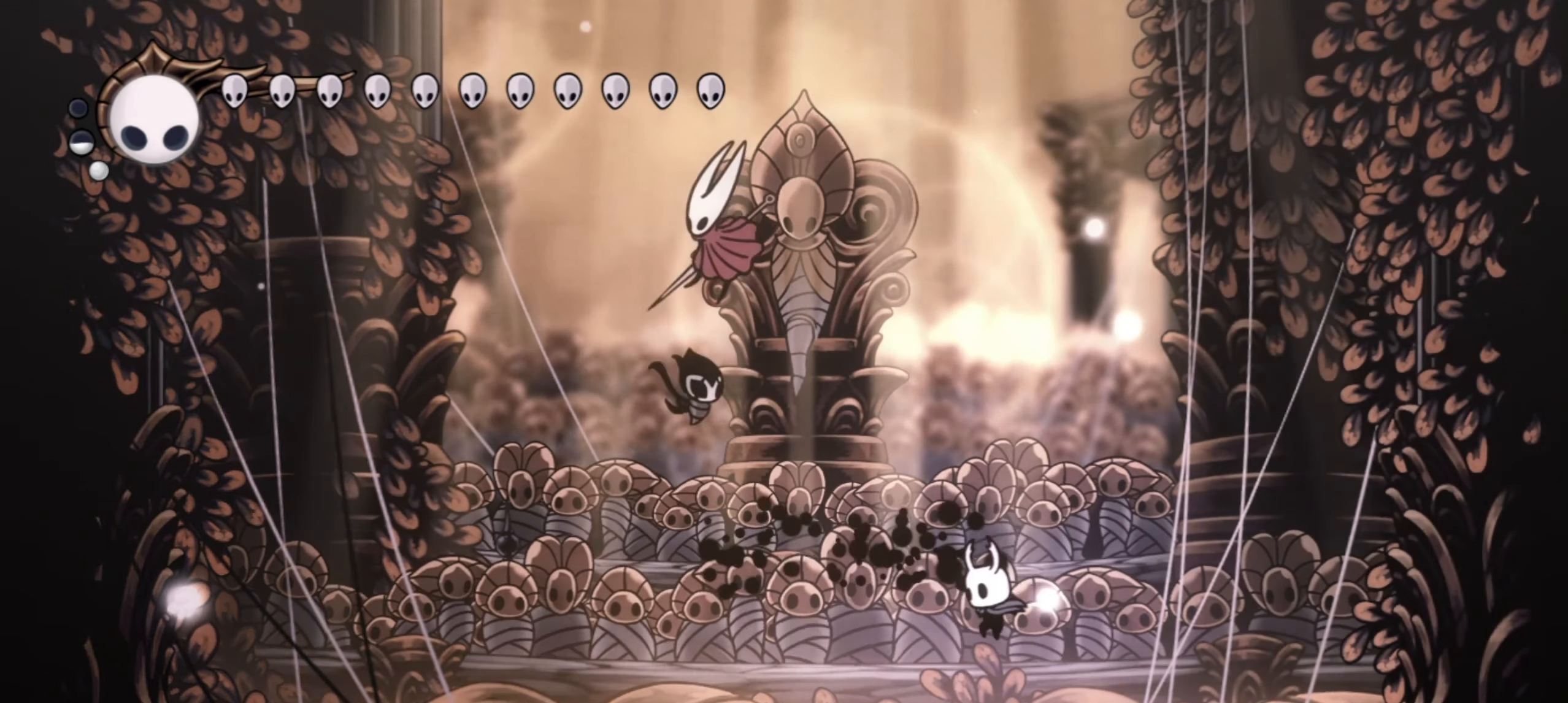
{"keys": ["left", "z"], "events": [[500, "z", "down"]]}
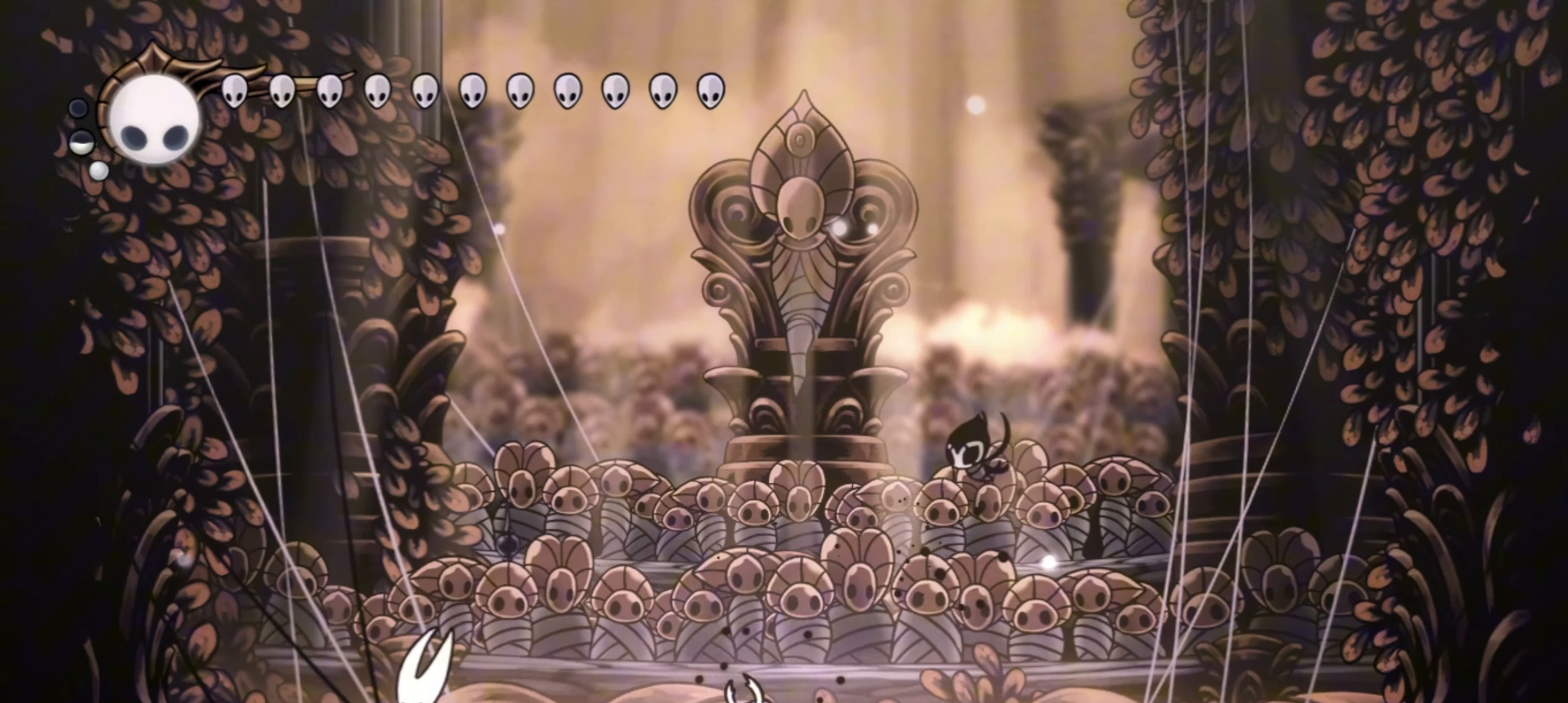
{"keys": ["left"], "events": [[133, "z", "up"], [317, "x", "down"], [467, "x", "up"]]}
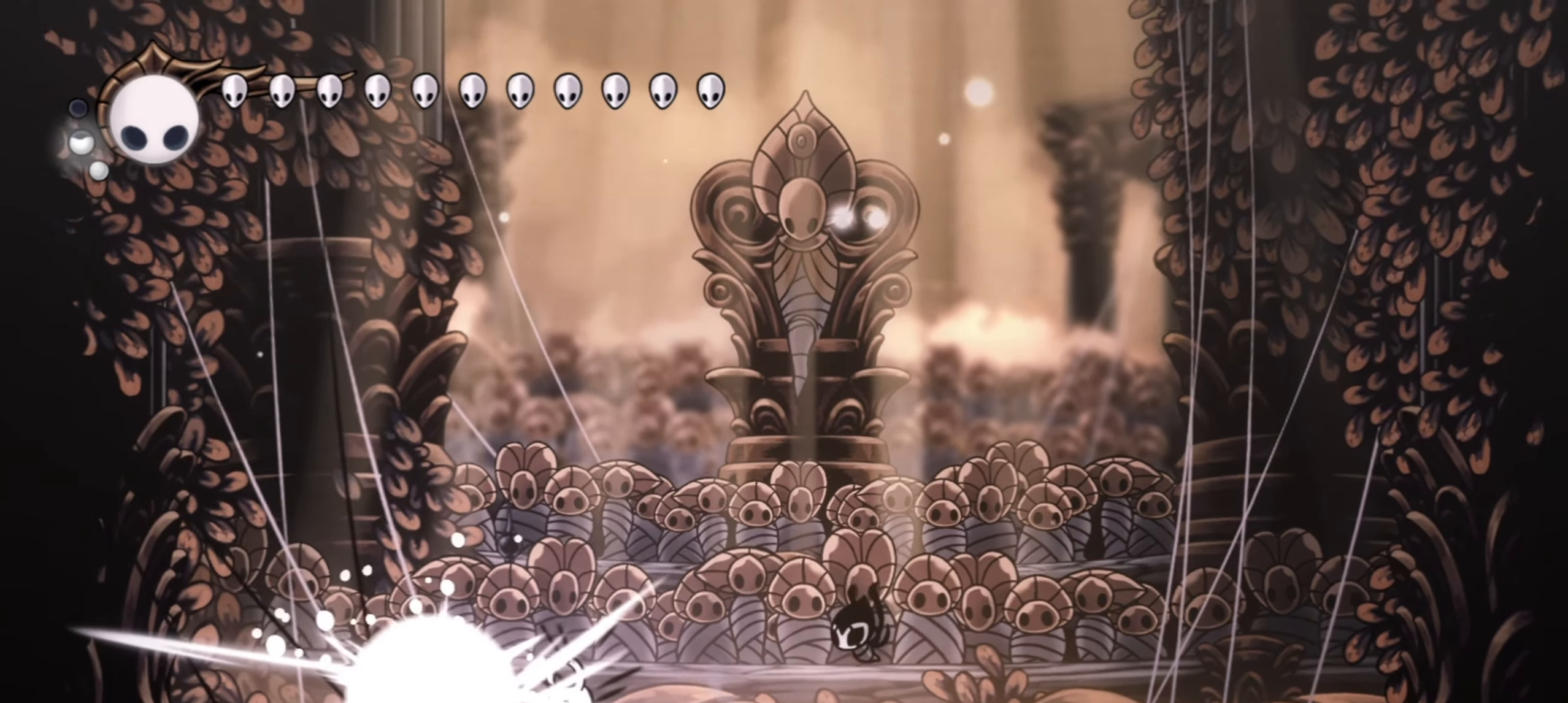
{"keys": ["left", "up", "x"], "events": [[383, "x", "down"], [483, "up", "down"]]}
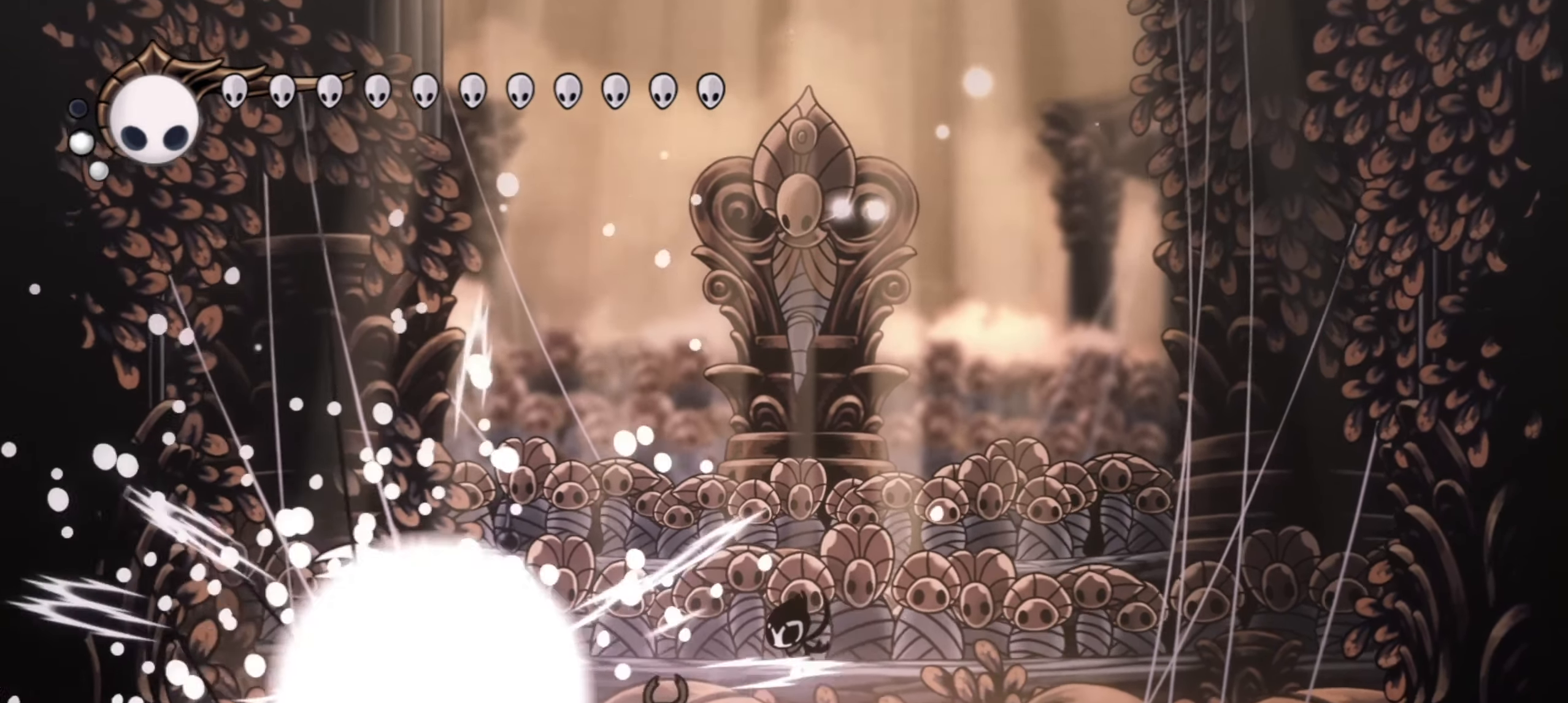
{"keys": ["left", "up", "x", "z"], "events": [[83, "c", "down"], [217, "c", "up"], [400, "z", "down"]]}
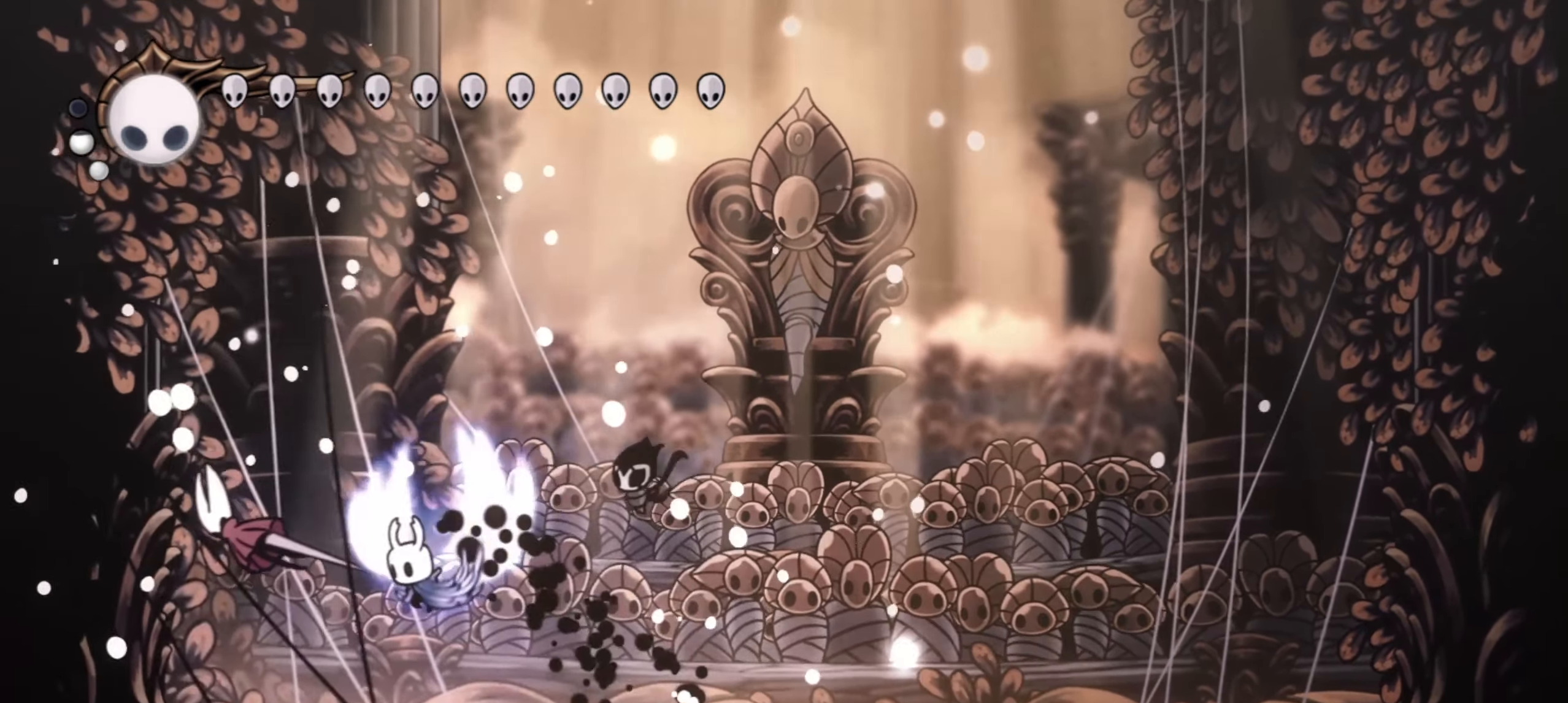
{"keys": ["left", "up", "x"], "events": [[467, "z", "up"]]}